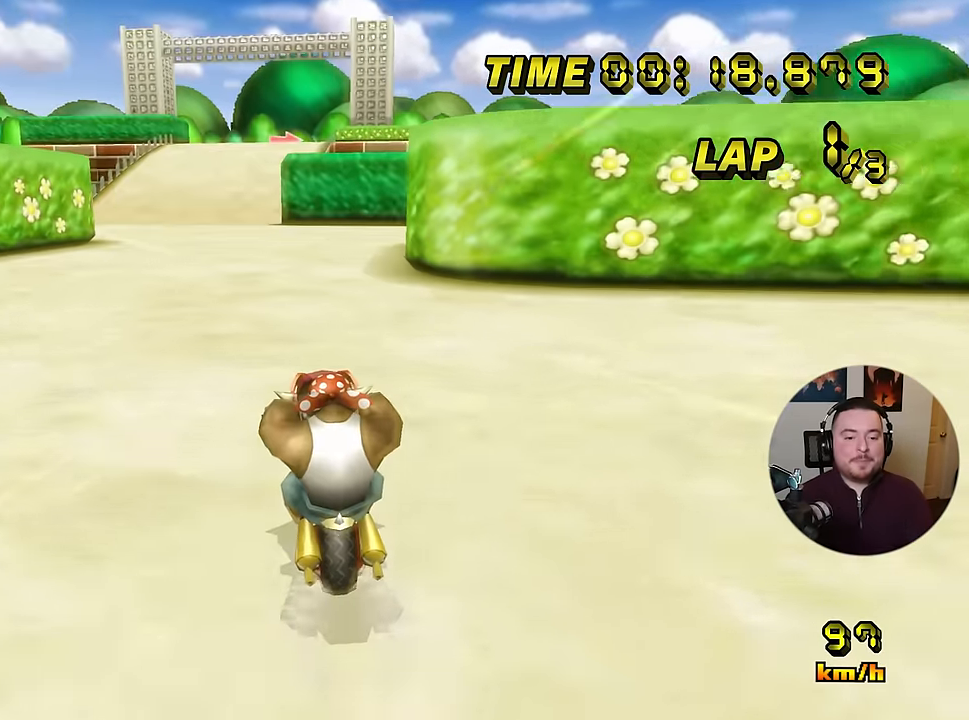
Gameplay with a controller (Nintendo layout); each line is a JSON object with the inputs held at the frame after it. "events" lists button and stick changes between this image and that frame as [ms after this image, input, new state], when the widget could be followed in between. Not read: A B C L3 R3 X Y Z.
{"buttons": [], "left_stick": "center", "events": []}
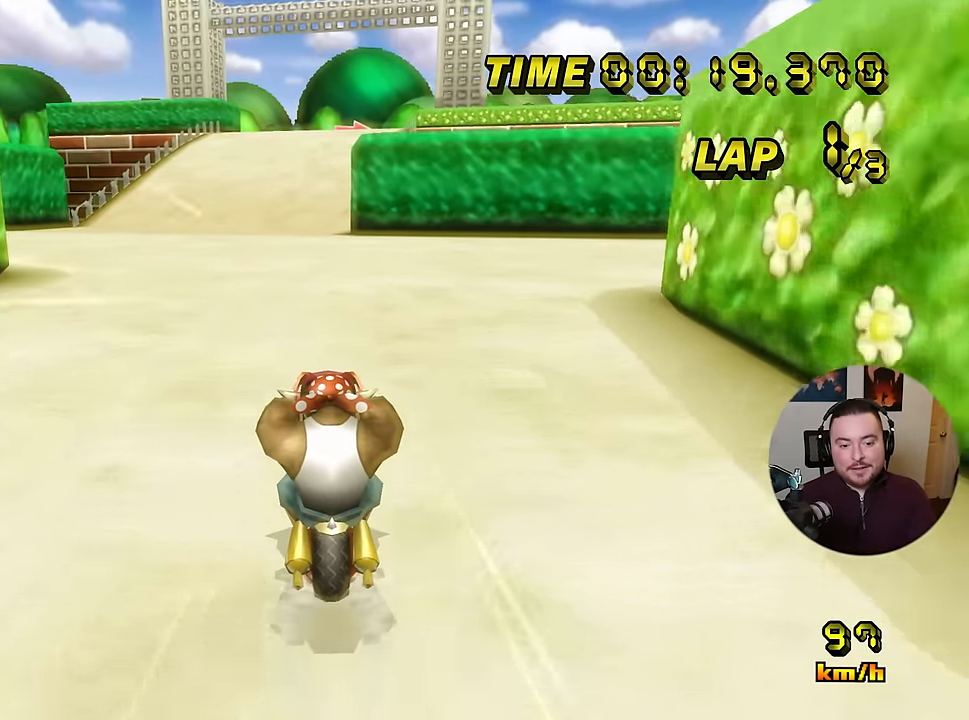
{"buttons": [], "left_stick": "center", "events": []}
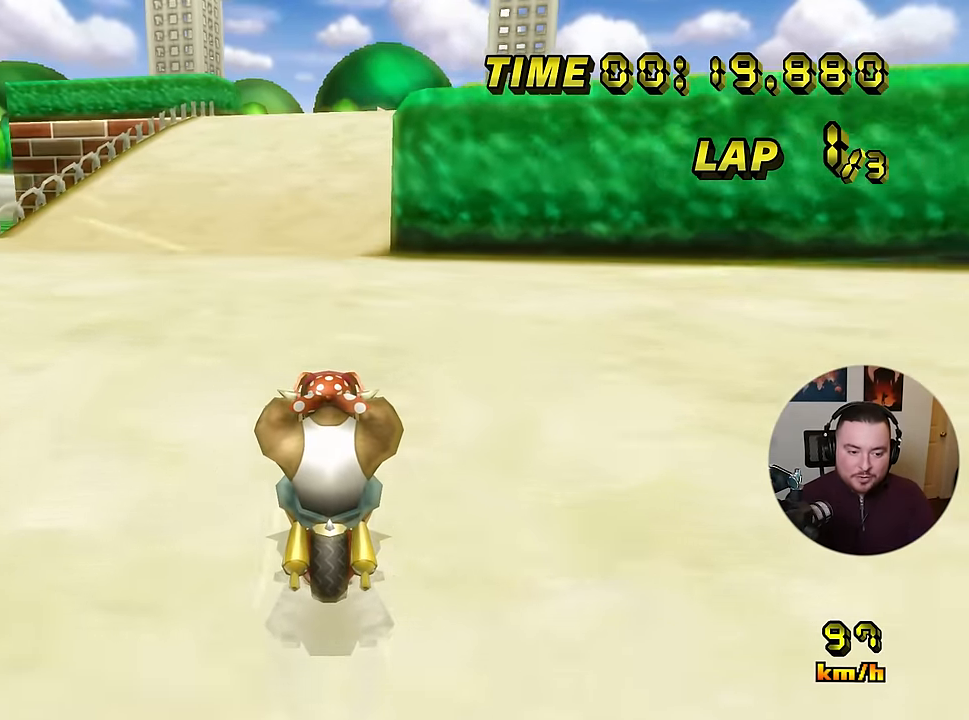
{"buttons": [], "left_stick": "center", "events": []}
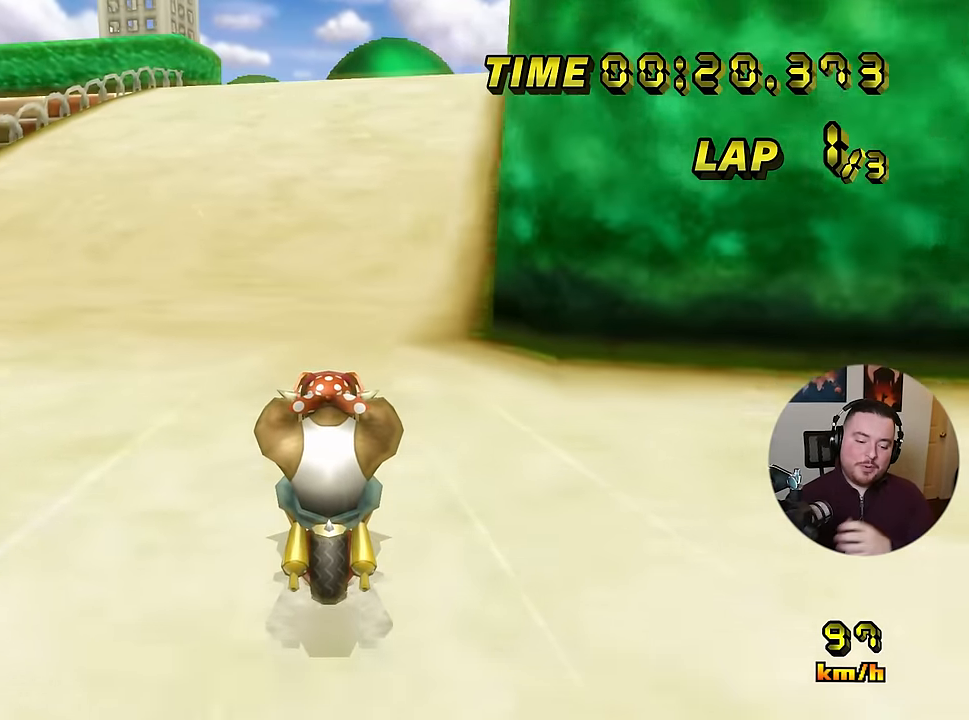
{"buttons": [], "left_stick": "center", "events": []}
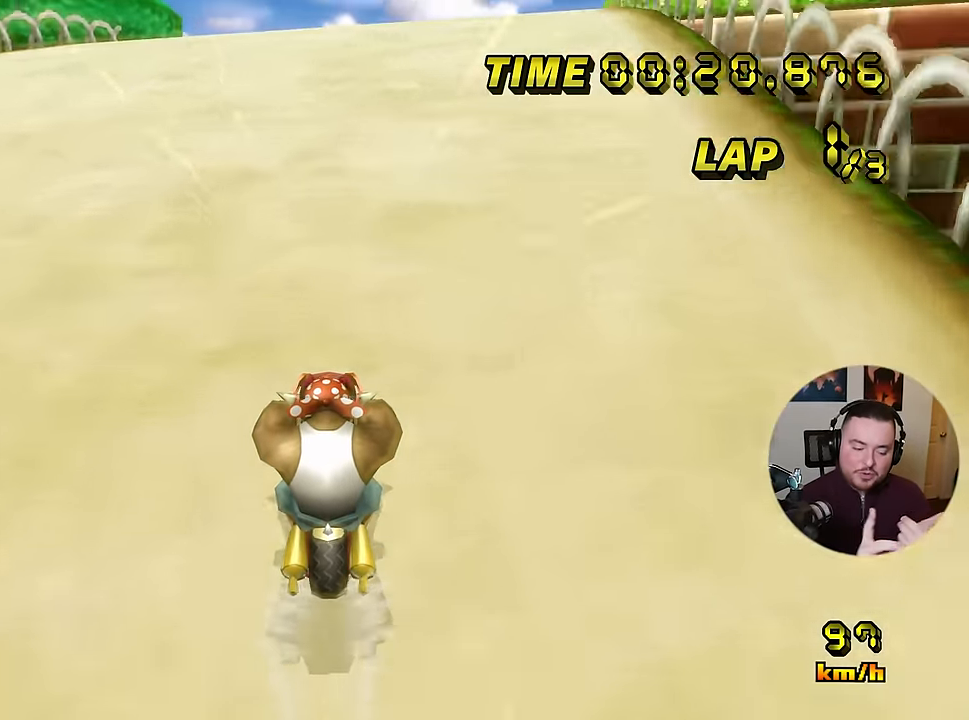
{"buttons": [], "left_stick": "center", "events": []}
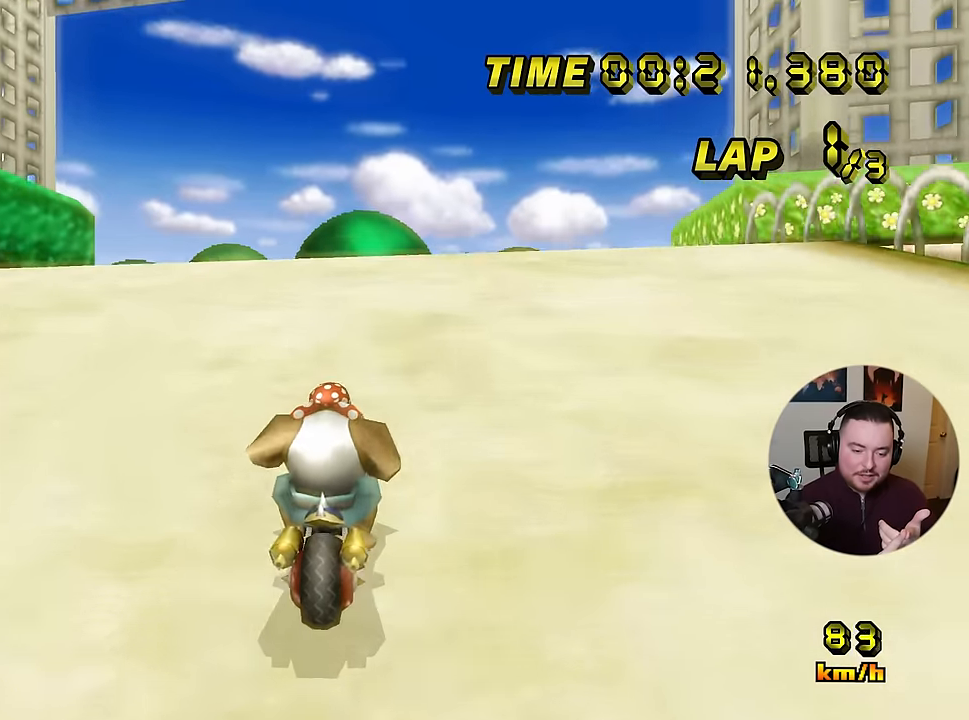
{"buttons": [], "left_stick": "right", "events": [[67, "left_stick", "right"]]}
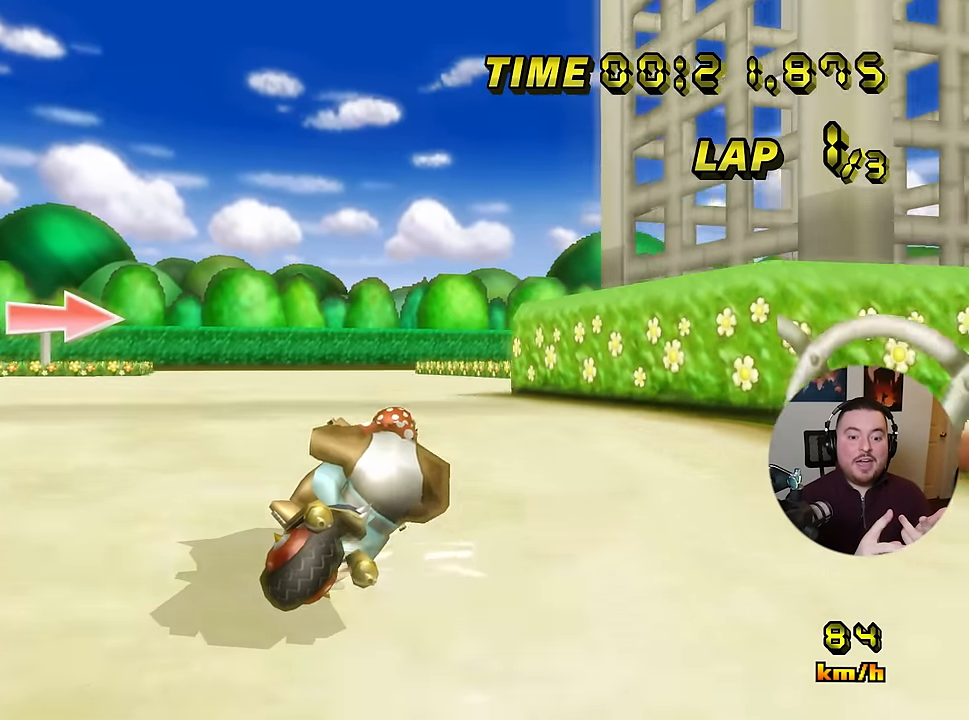
{"buttons": [], "left_stick": "right", "events": []}
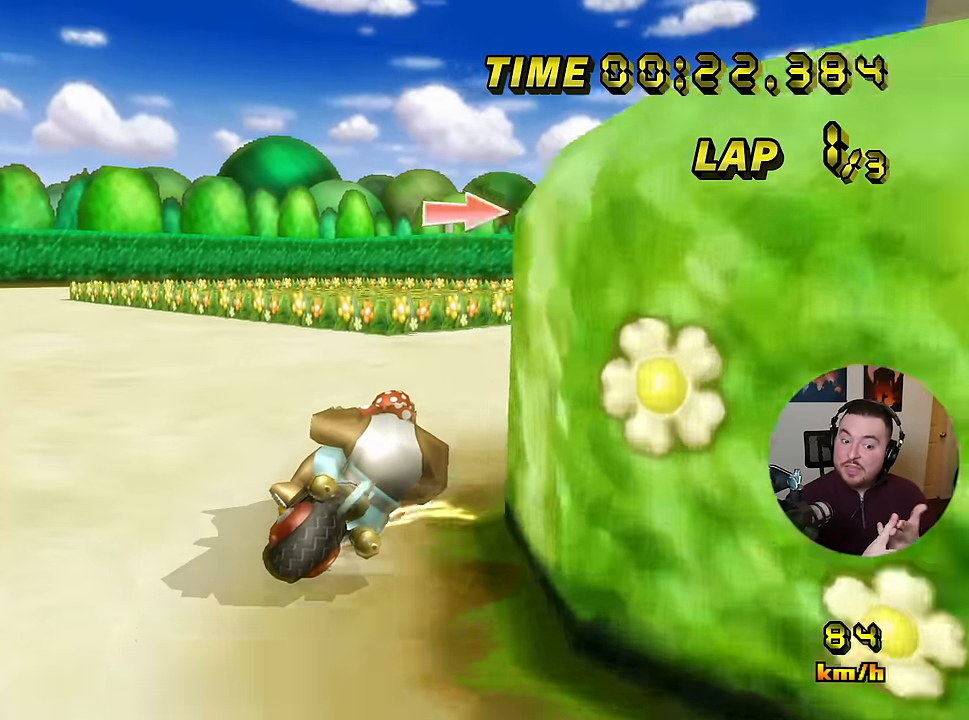
{"buttons": [], "left_stick": "up-right", "events": [[251, "left_stick", "up-right"]]}
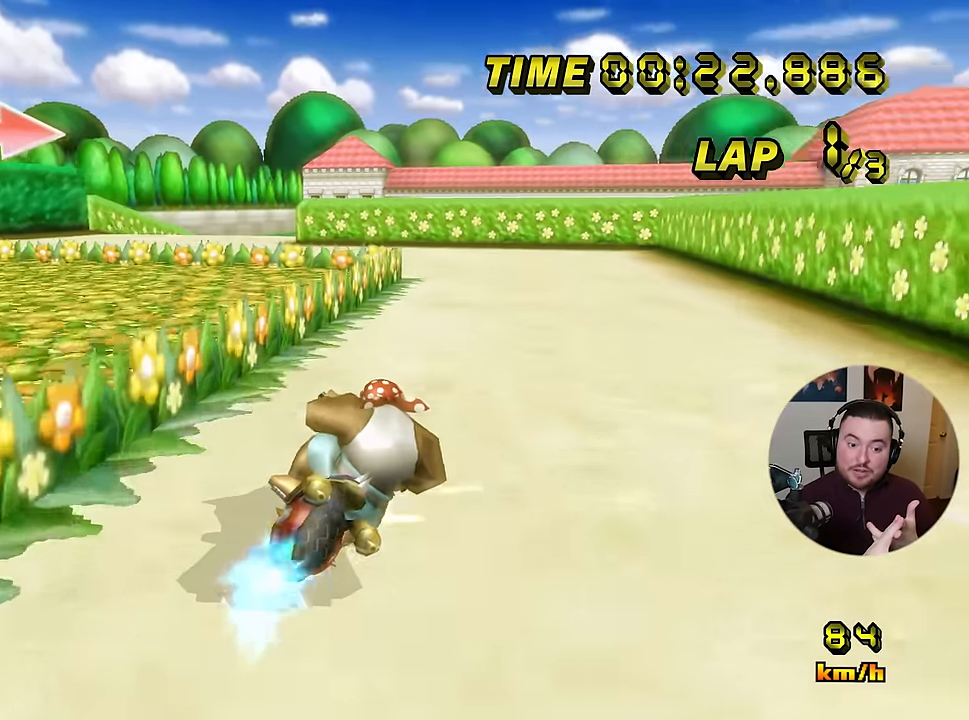
{"buttons": [], "left_stick": "up-right", "events": [[17, "left_stick", "left"], [434, "left_stick", "up-right"]]}
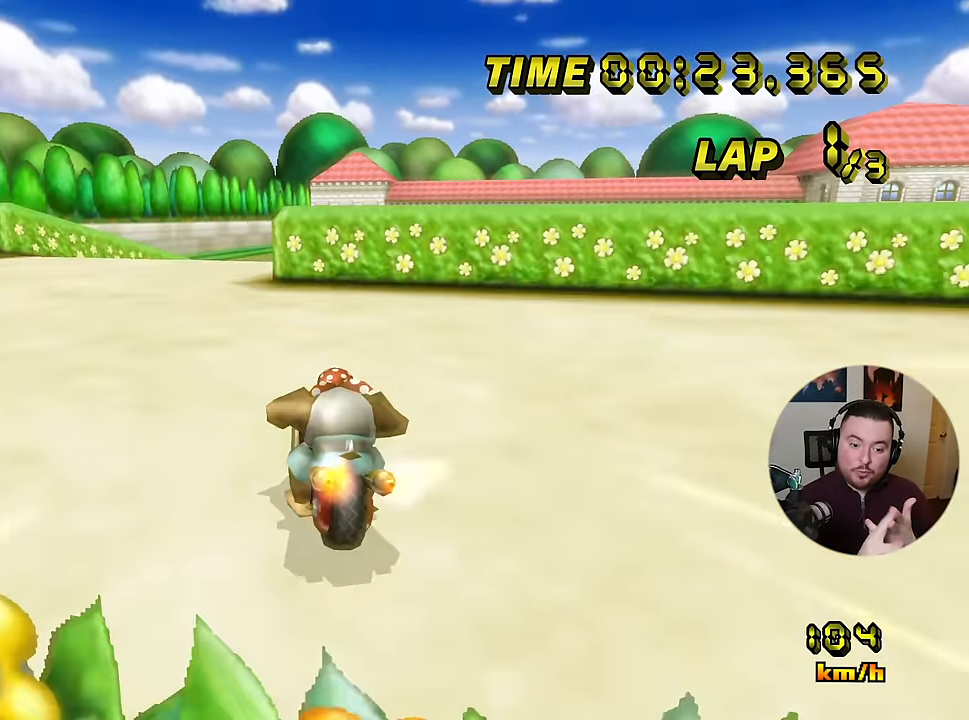
{"buttons": [], "left_stick": "center", "events": [[233, "left_stick", "center"]]}
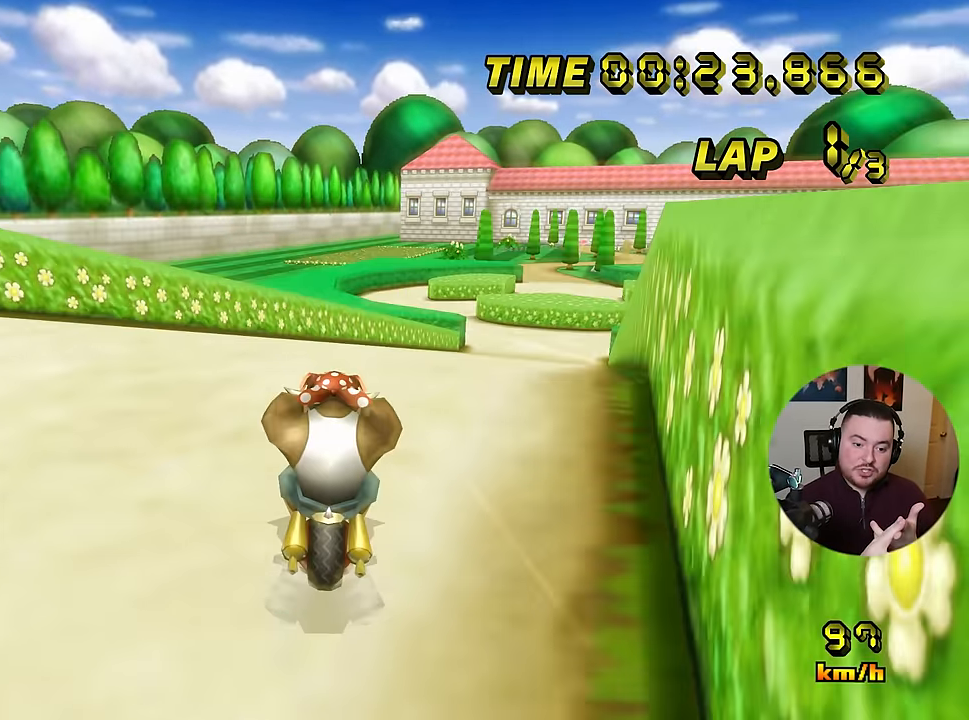
{"buttons": [], "left_stick": "center", "events": []}
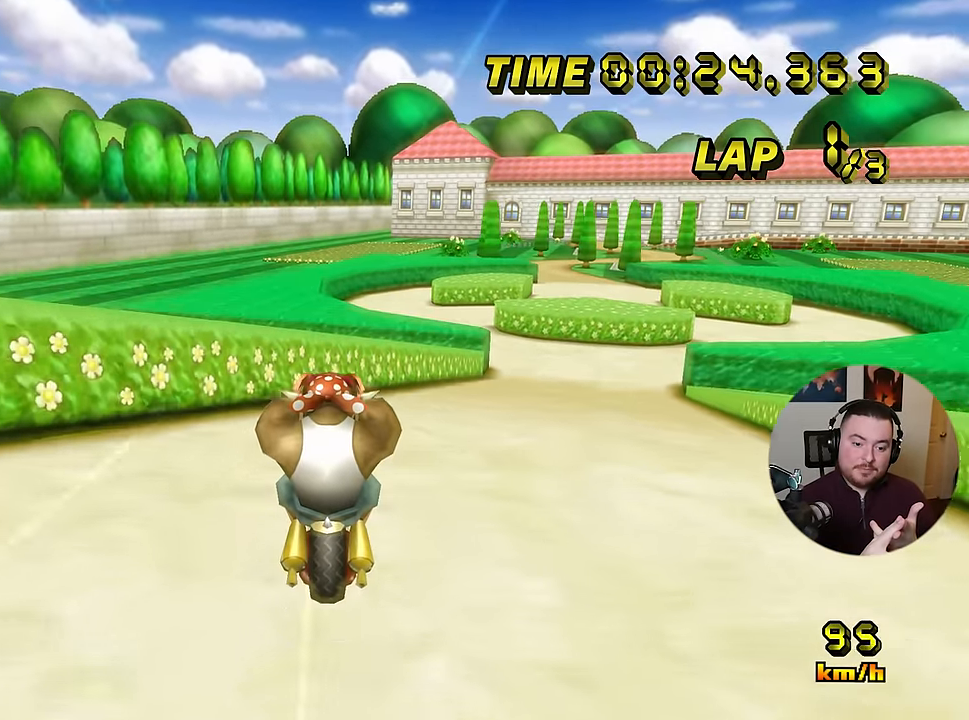
{"buttons": [], "left_stick": "up-right", "events": [[267, "left_stick", "up-right"]]}
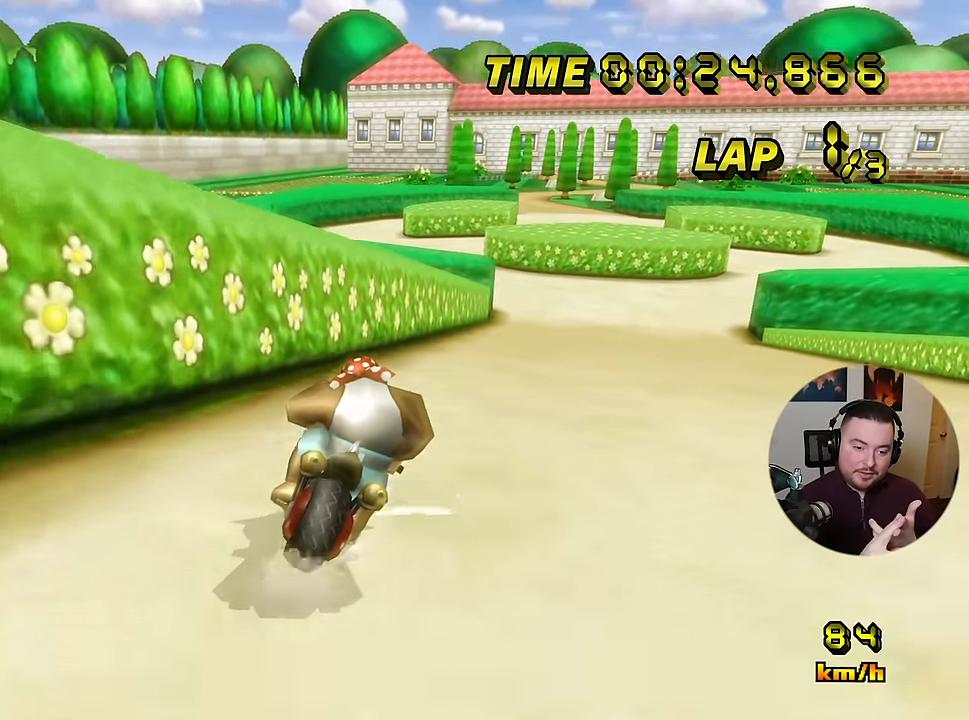
{"buttons": [], "left_stick": "up-right", "events": []}
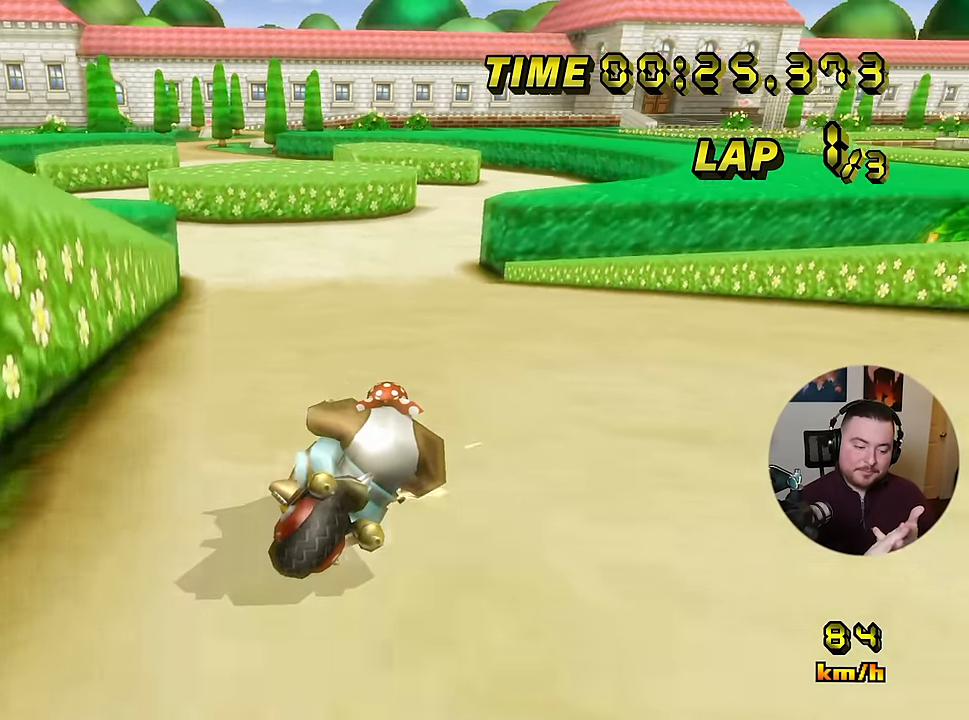
{"buttons": [], "left_stick": "left", "events": [[283, "left_stick", "left"]]}
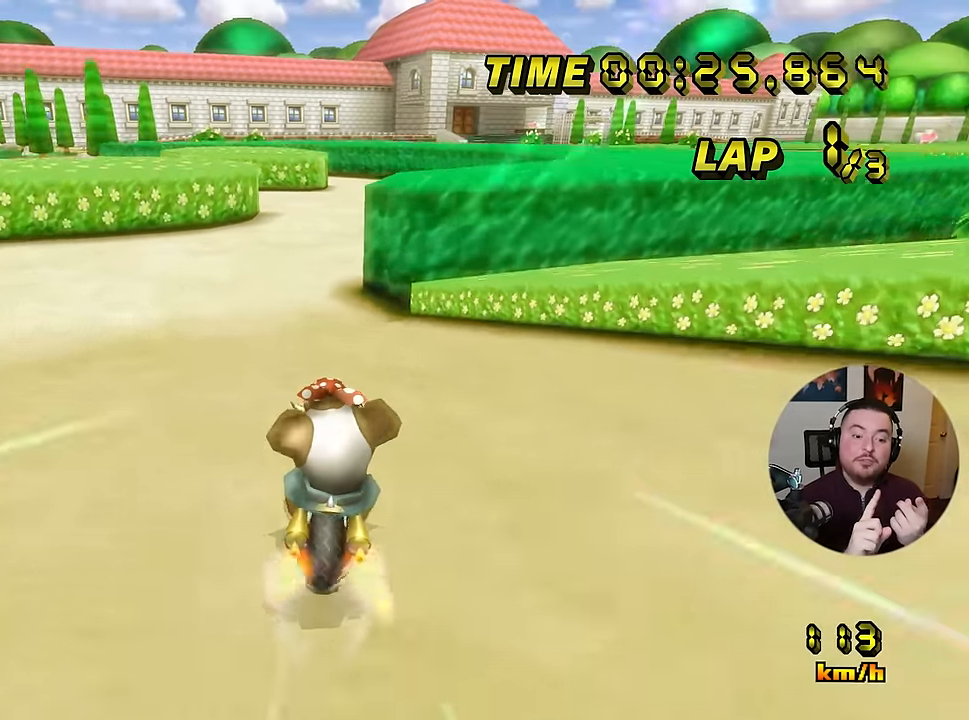
{"buttons": [], "left_stick": "center", "events": [[284, "left_stick", "center"], [351, "left_stick", "right"], [417, "left_stick", "center"]]}